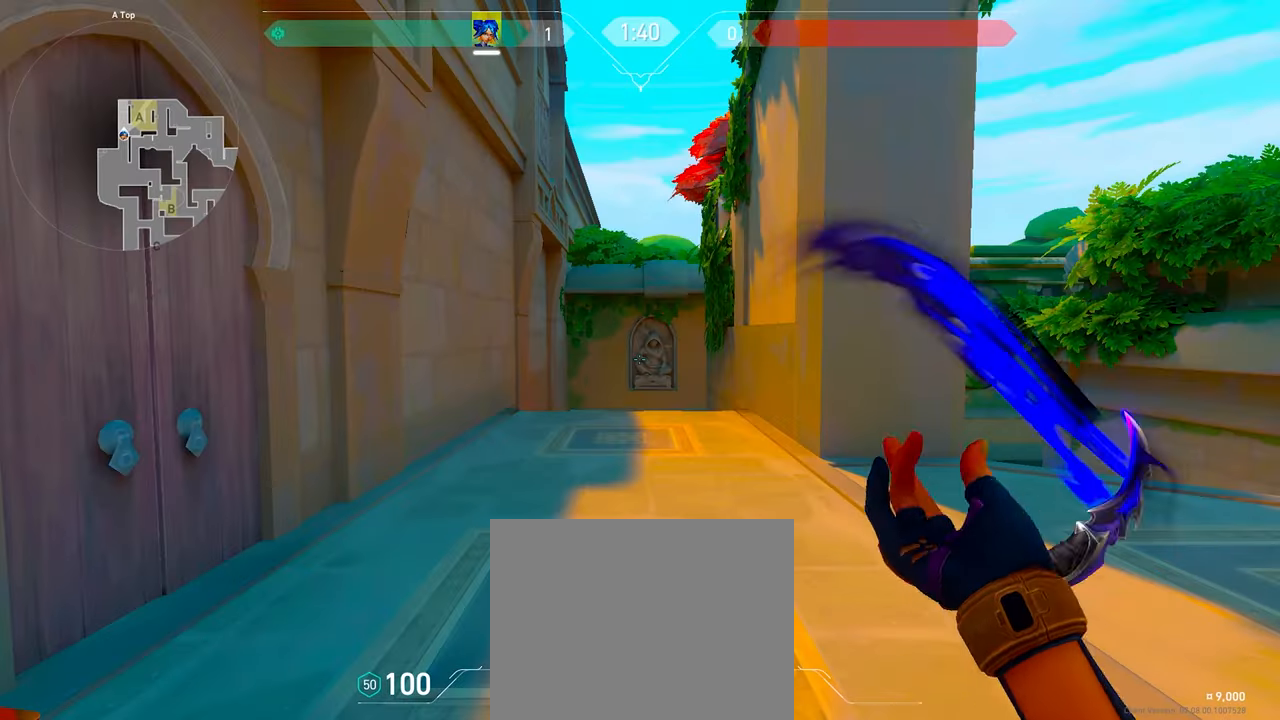
Gameplay with keyboard; each line is a JSON object with the keys held at the frame after it. "events" lists presses ("down") and releases ("up") of "a", "ctrl", "d", "q", "s", "shift", "space" and "w" between this image and that frame as [ms after this image, input, new state], when the widget could be followed in between. No other keys are recorded. Mouse input is not recorded. Not read: e.
{"keys": [], "events": []}
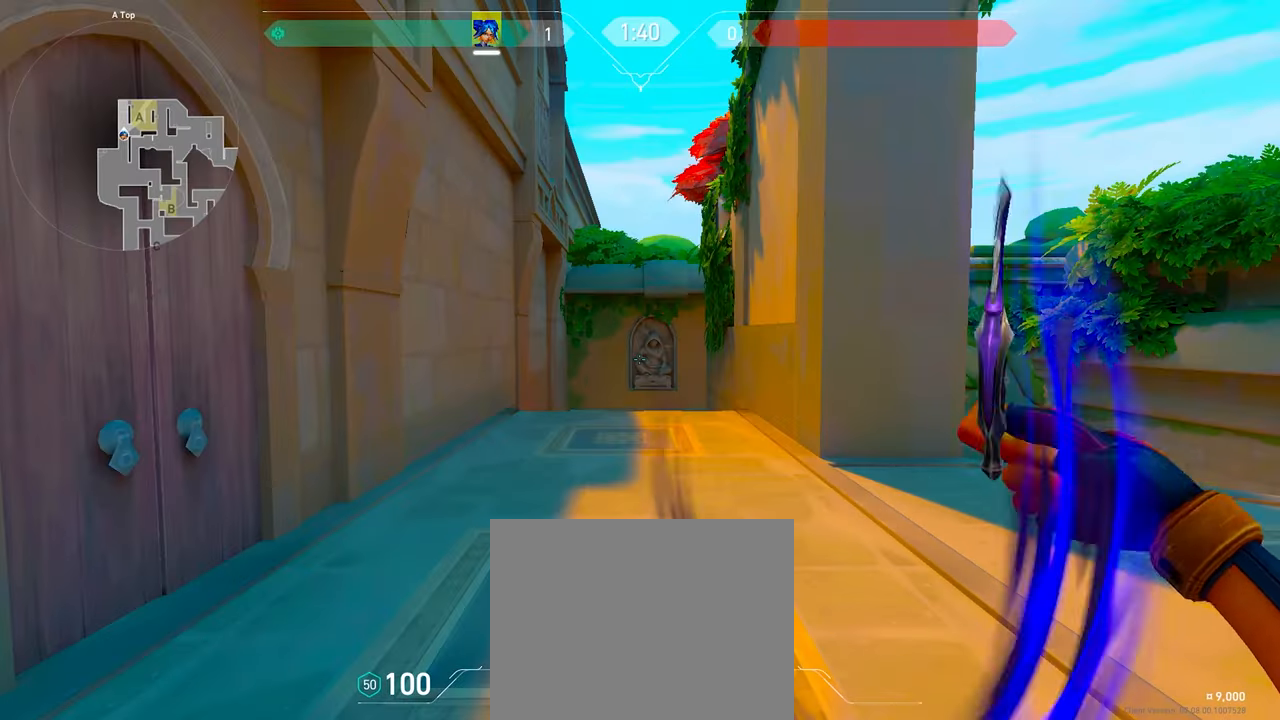
{"keys": [], "events": []}
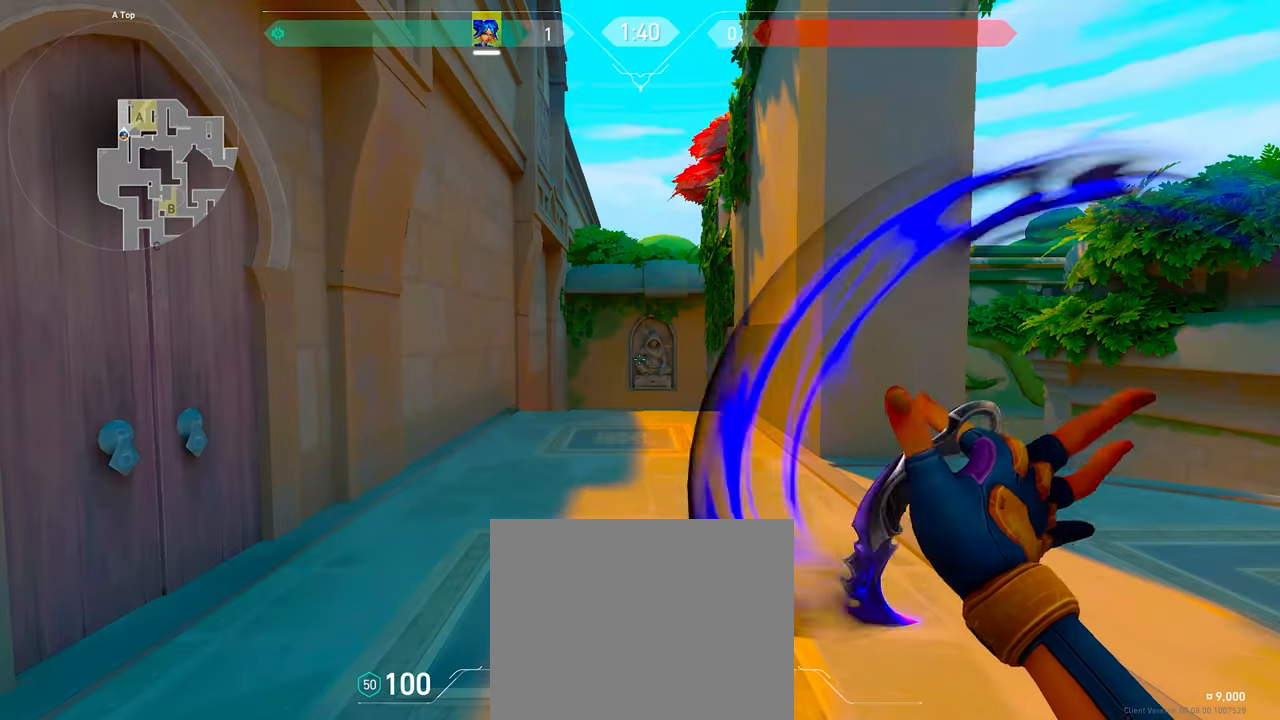
{"keys": [], "events": []}
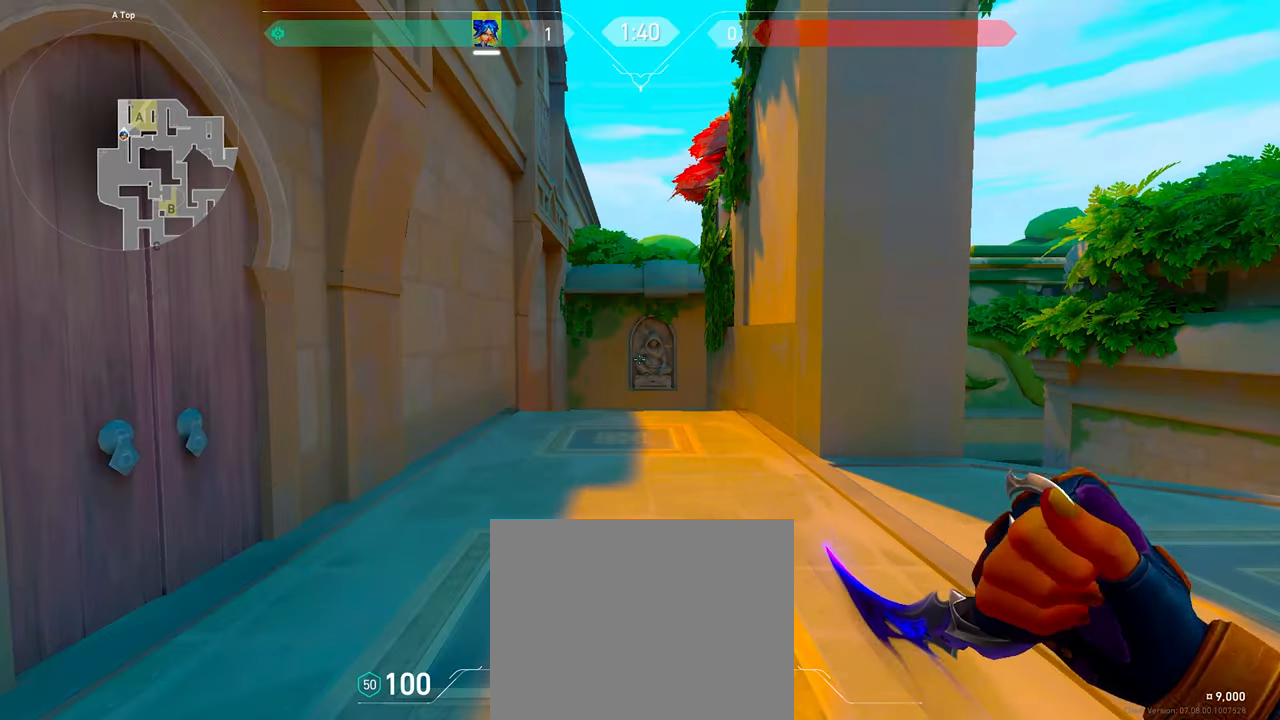
{"keys": ["w"], "events": [[450, "w", "down"]]}